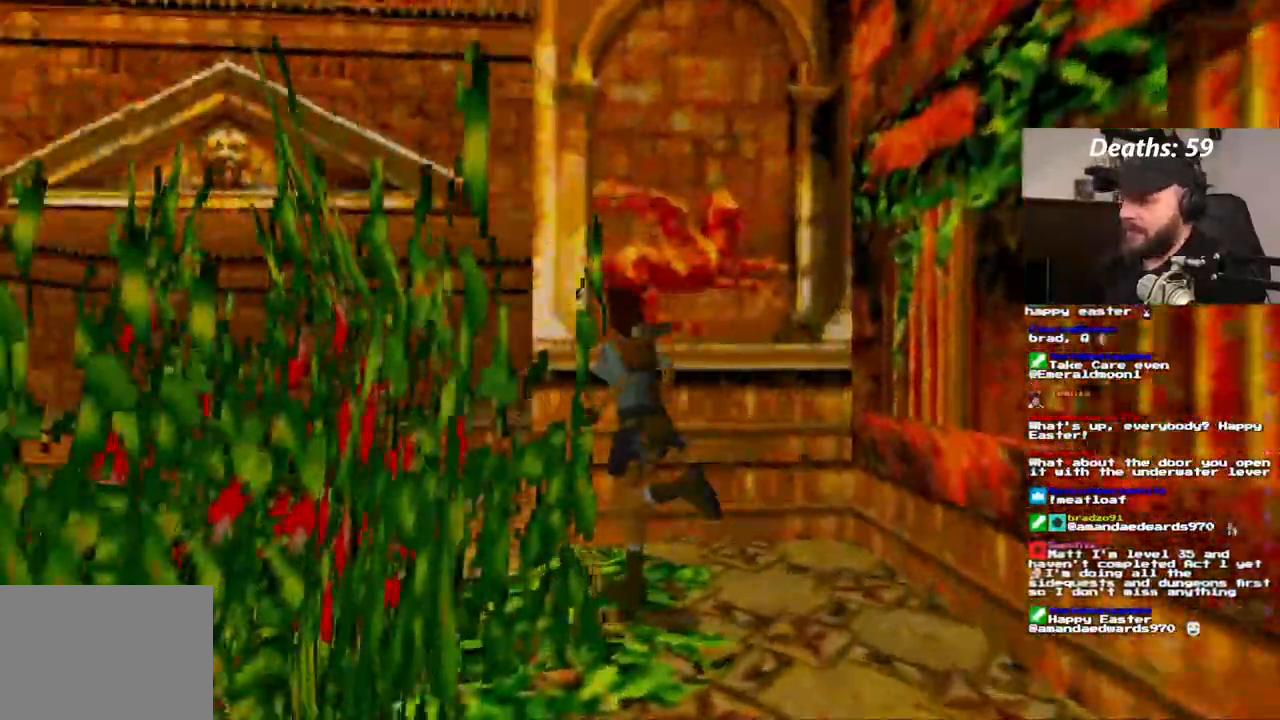
Gameplay with a controller (PlayStation layout); each line is a JSON object with the inputs held at the frame after it (dt_ms = milliseconds from this image to that frame). "events" lists button and stick changes between this image and that frame as [ms after this image, input, new state], when the widget could be followed in between. Not read: HOME L3 R1 R3 SELECT.
{"dt_ms": 500, "buttons": ["DPAD_UP", "DPAD_RIGHT"], "left_stick": "center", "right_stick": "center", "events": [[400, "DPAD_RIGHT", "down"]]}
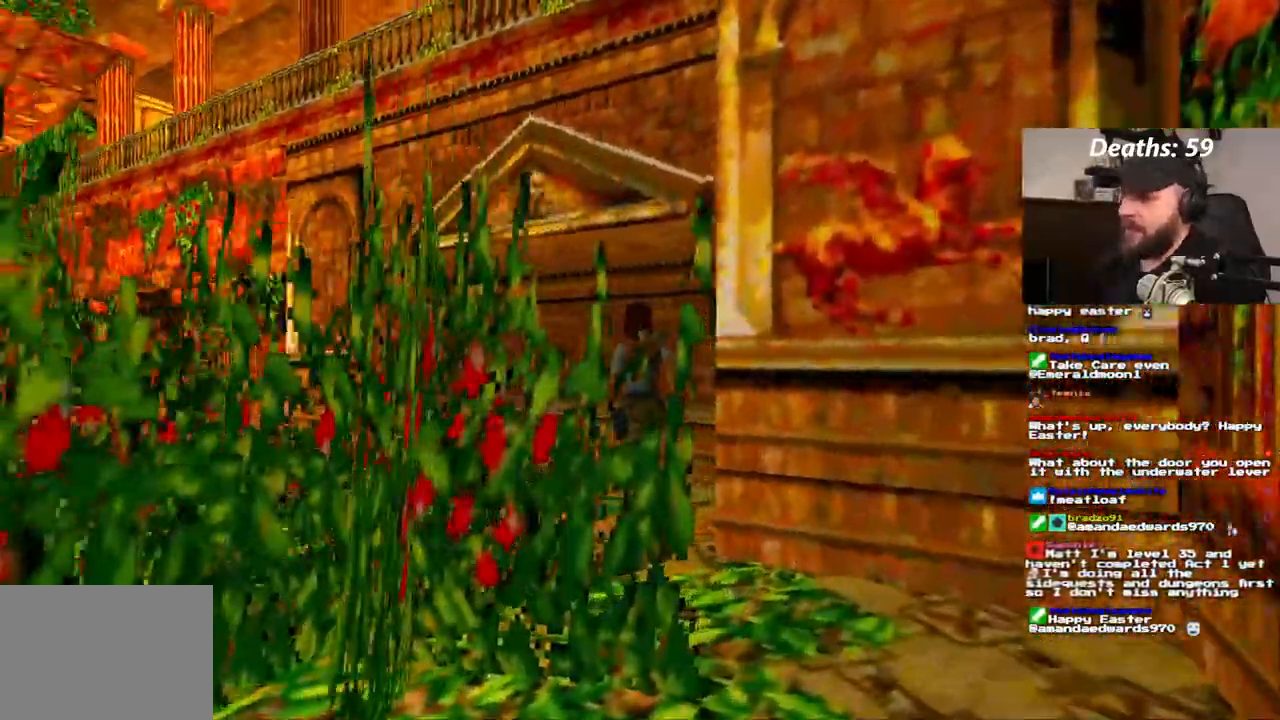
{"dt_ms": 500, "buttons": ["DPAD_UP"], "left_stick": "center", "right_stick": "center", "events": [[467, "DPAD_RIGHT", "up"]]}
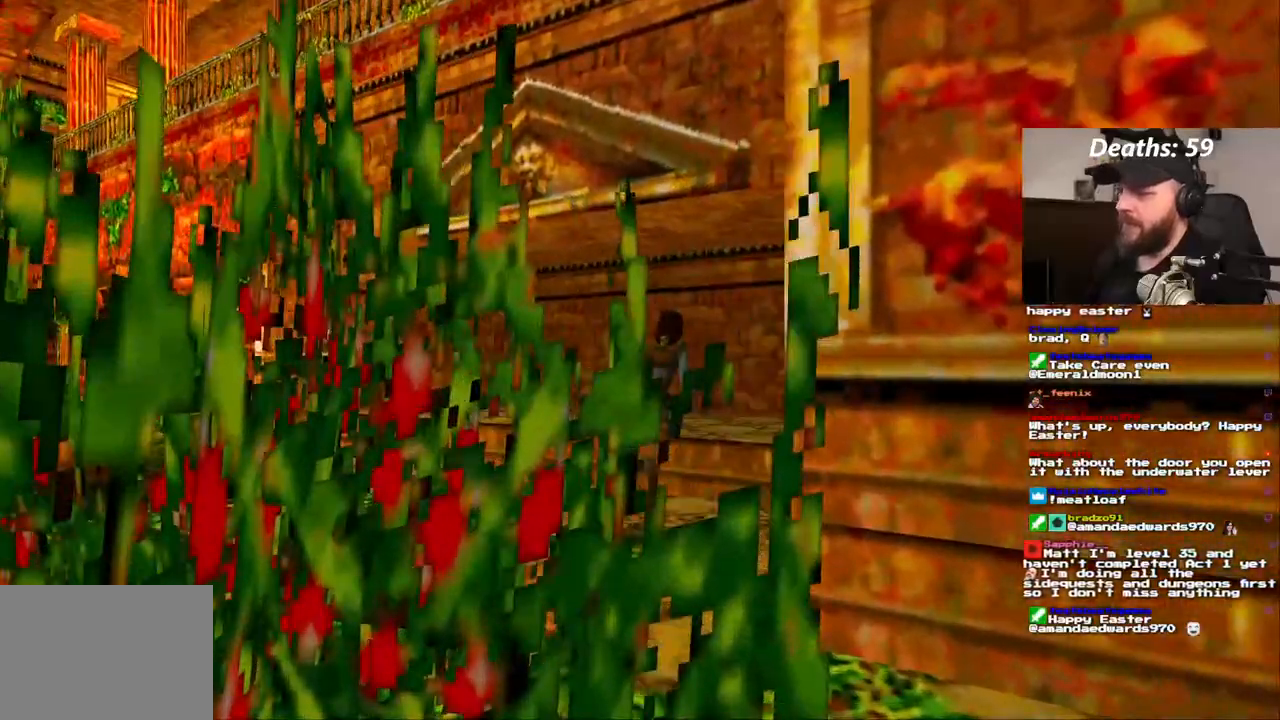
{"dt_ms": 1000, "buttons": [], "left_stick": "center", "right_stick": "center", "events": [[50, "L2", "down"], [117, "L2", "up"], [483, "DPAD_UP", "up"], [717, "CIRCLE", "down"], [783, "CIRCLE", "up"]]}
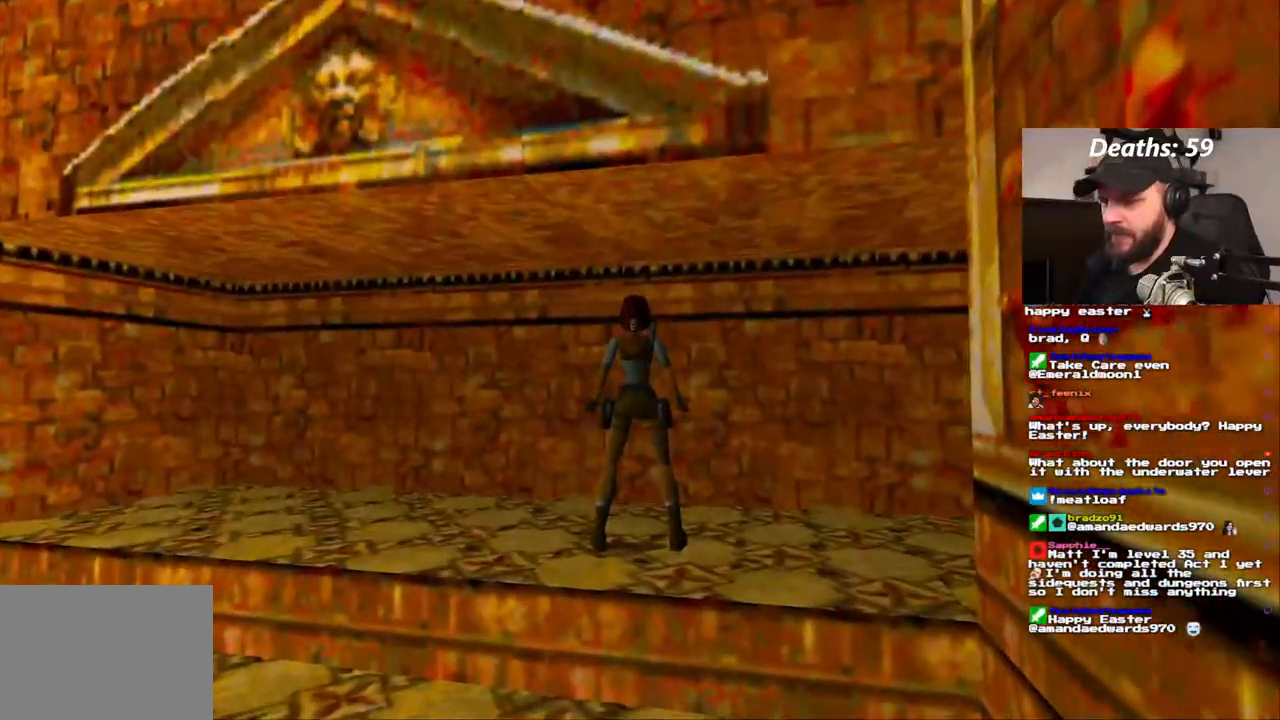
{"dt_ms": 500, "buttons": ["DPAD_RIGHT"], "left_stick": "center", "right_stick": "center", "events": [[33, "DPAD_RIGHT", "down"]]}
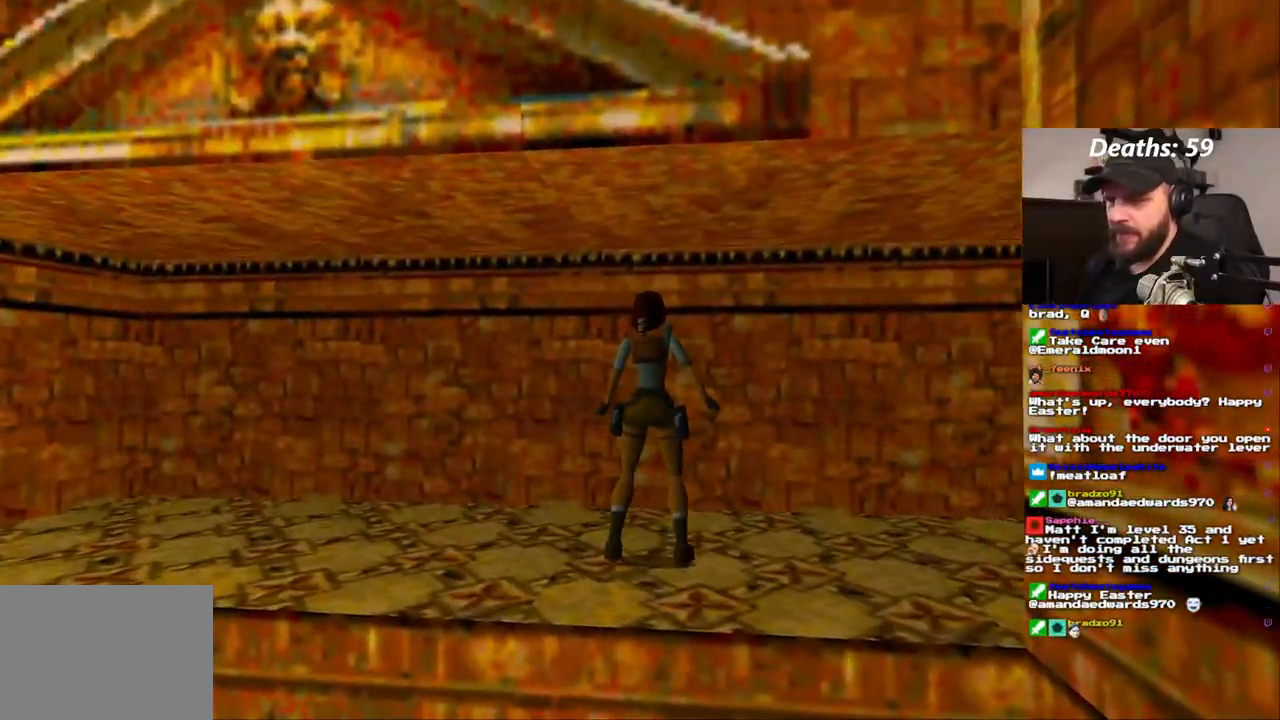
{"dt_ms": 500, "buttons": [], "left_stick": "center", "right_stick": "center", "events": [[433, "DPAD_RIGHT", "up"]]}
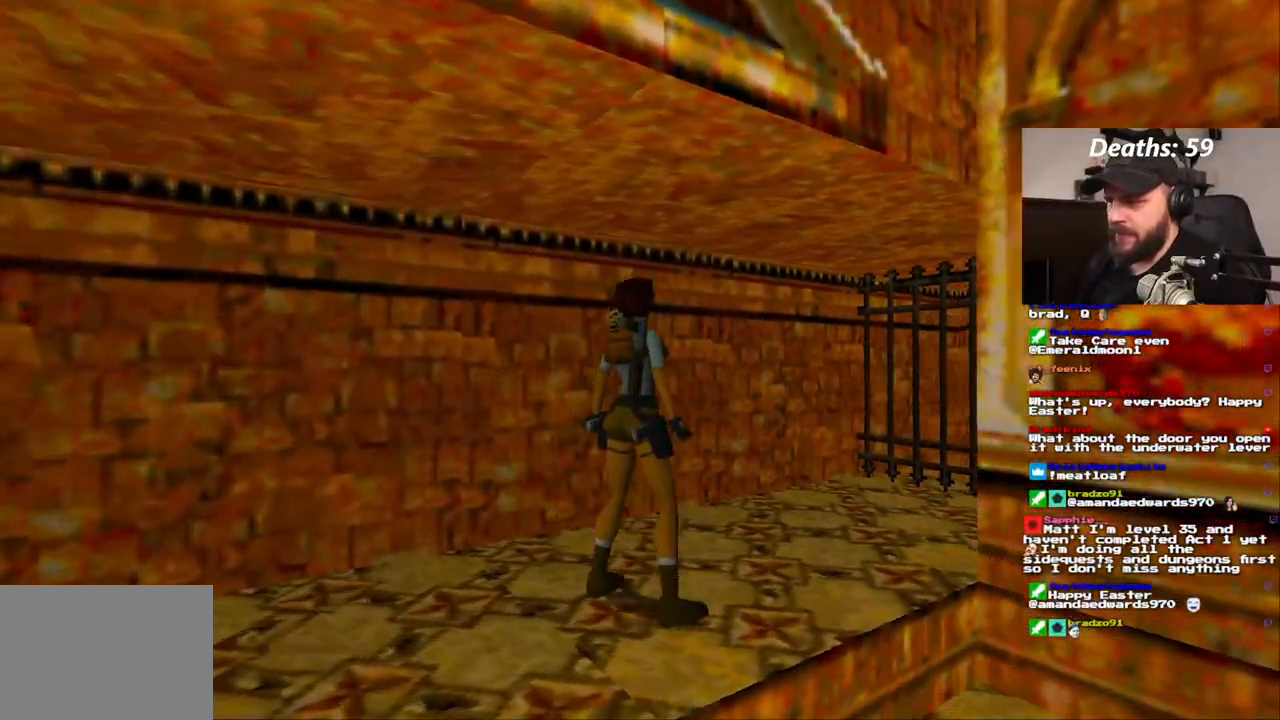
{"dt_ms": 500, "buttons": ["DPAD_UP"], "left_stick": "center", "right_stick": "center", "events": [[100, "DPAD_UP", "down"]]}
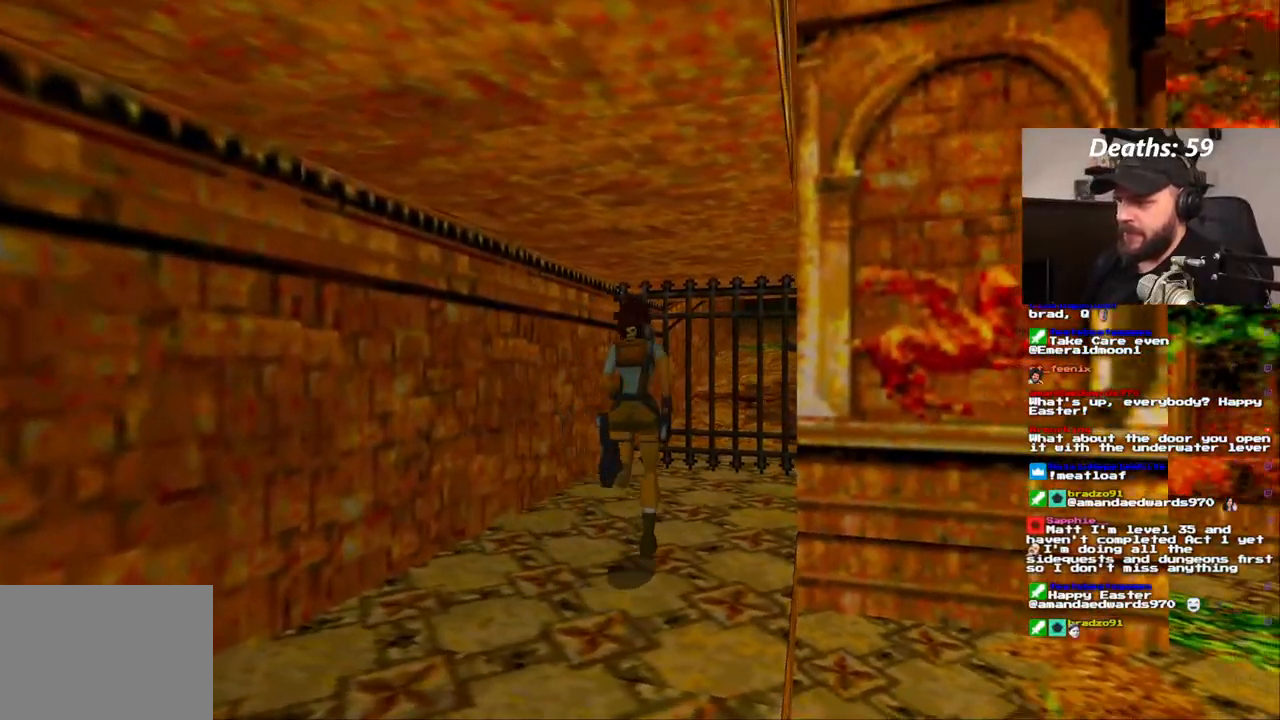
{"dt_ms": 500, "buttons": ["DPAD_RIGHT"], "left_stick": "center", "right_stick": "center", "events": [[250, "DPAD_RIGHT", "down"], [417, "DPAD_UP", "up"]]}
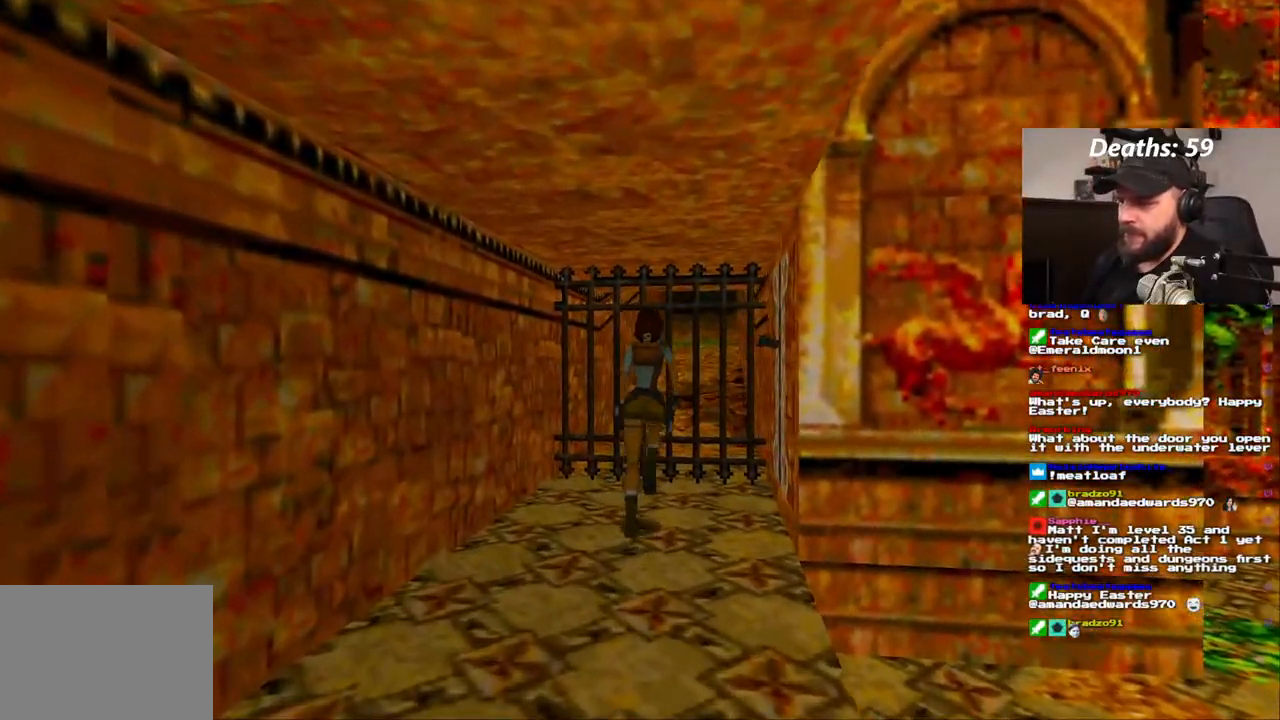
{"dt_ms": 500, "buttons": ["DPAD_RIGHT"], "left_stick": "center", "right_stick": "center", "events": []}
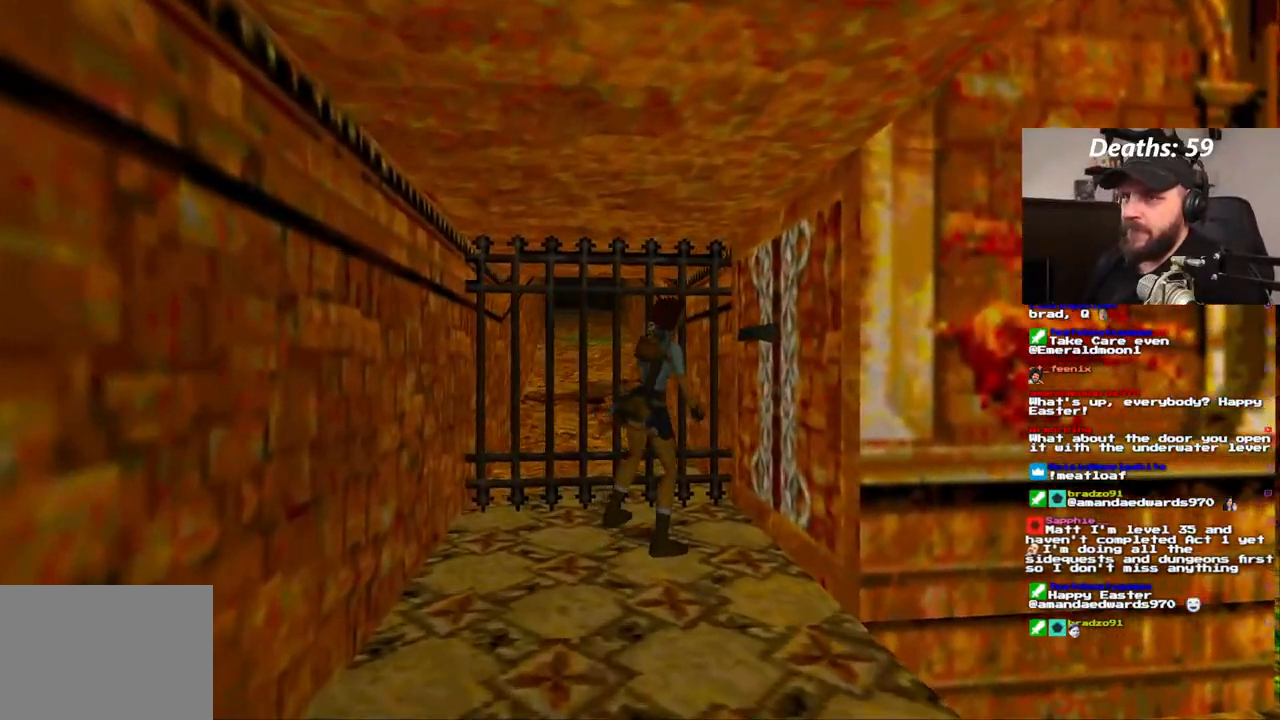
{"dt_ms": 500, "buttons": [], "left_stick": "center", "right_stick": "center", "events": [[183, "DPAD_RIGHT", "up"], [217, "DPAD_UP", "down"], [350, "DPAD_UP", "up"]]}
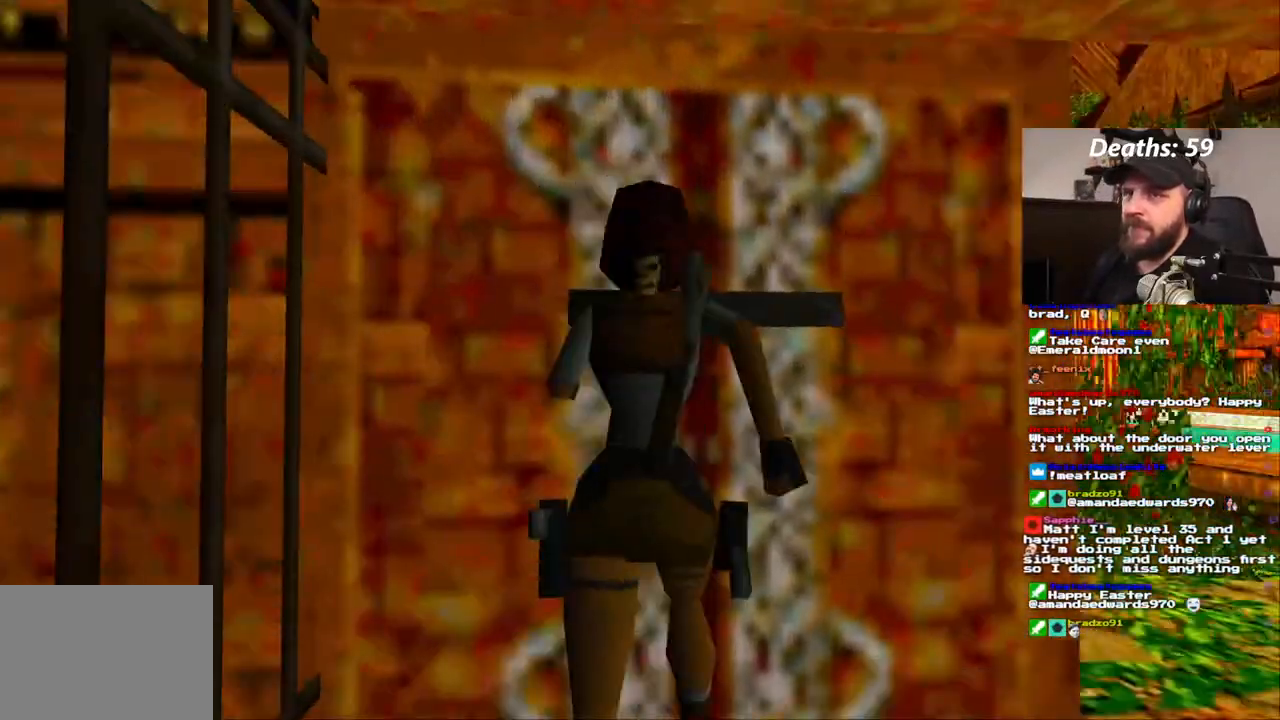
{"dt_ms": 500, "buttons": ["CROSS"], "left_stick": "center", "right_stick": "center", "events": [[67, "CROSS", "down"]]}
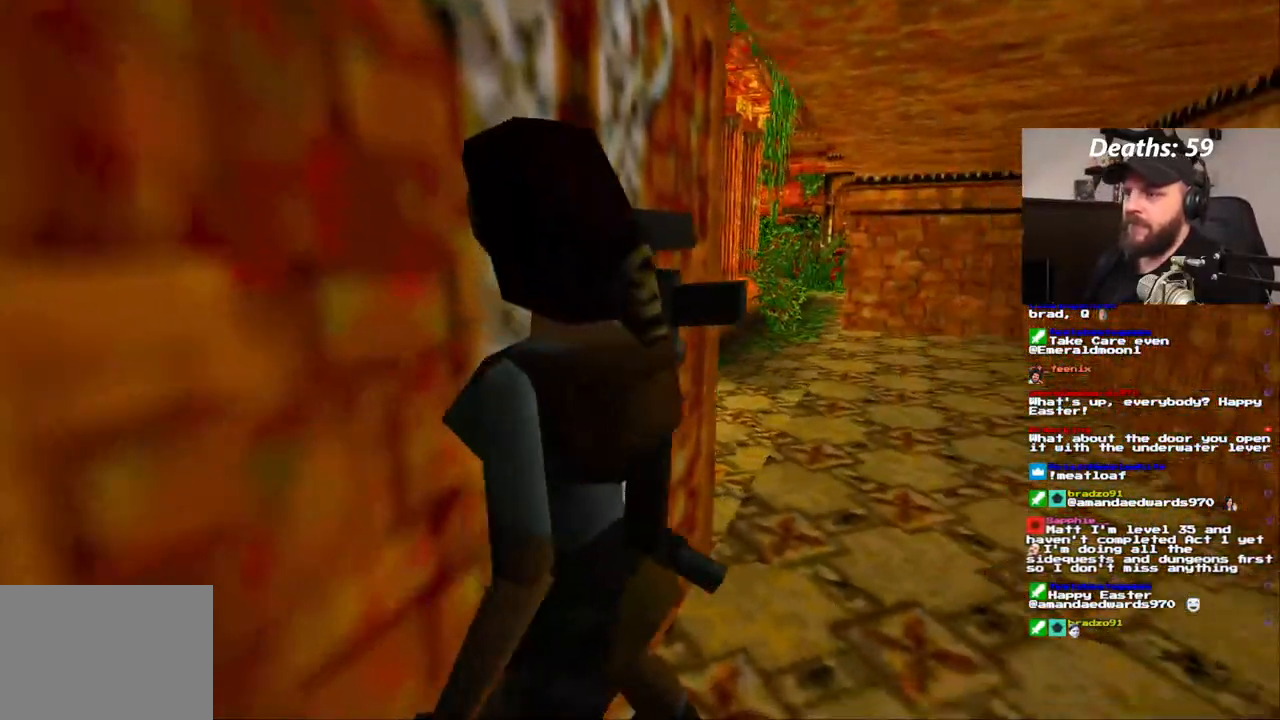
{"dt_ms": 500, "buttons": [], "left_stick": "center", "right_stick": "center", "events": [[183, "CROSS", "up"]]}
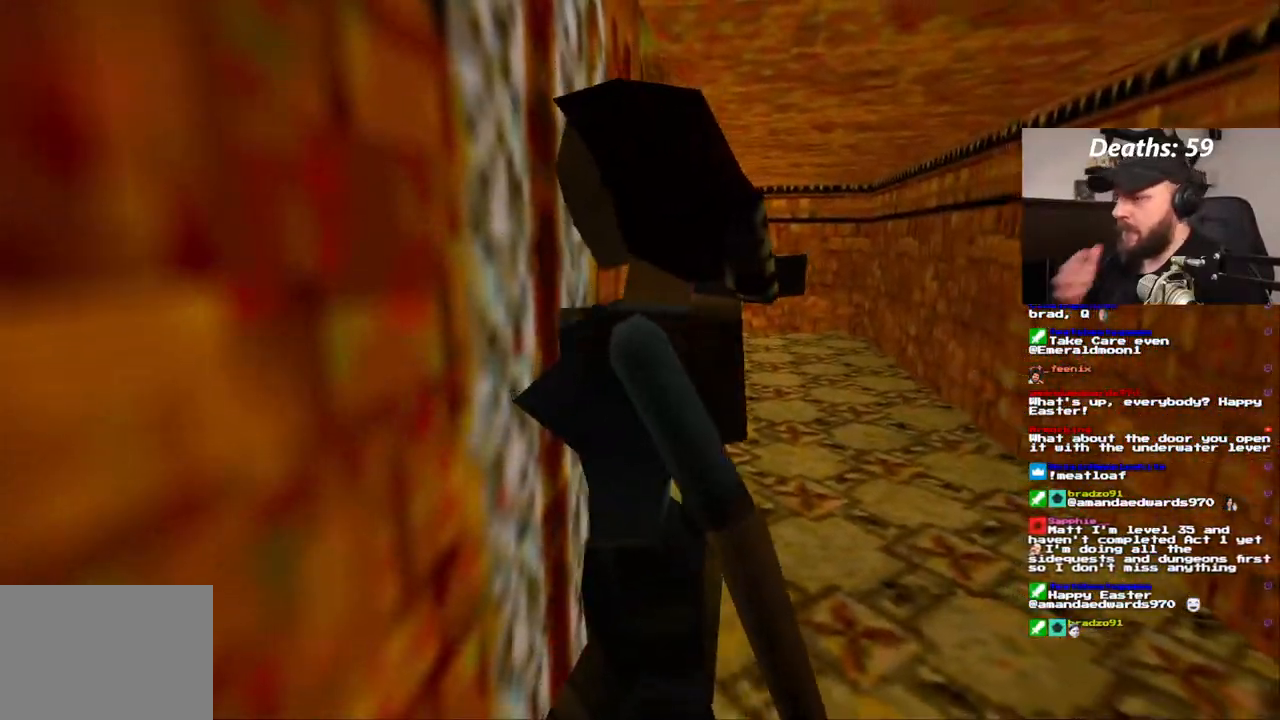
{"dt_ms": 500, "buttons": [], "left_stick": "center", "right_stick": "center", "events": []}
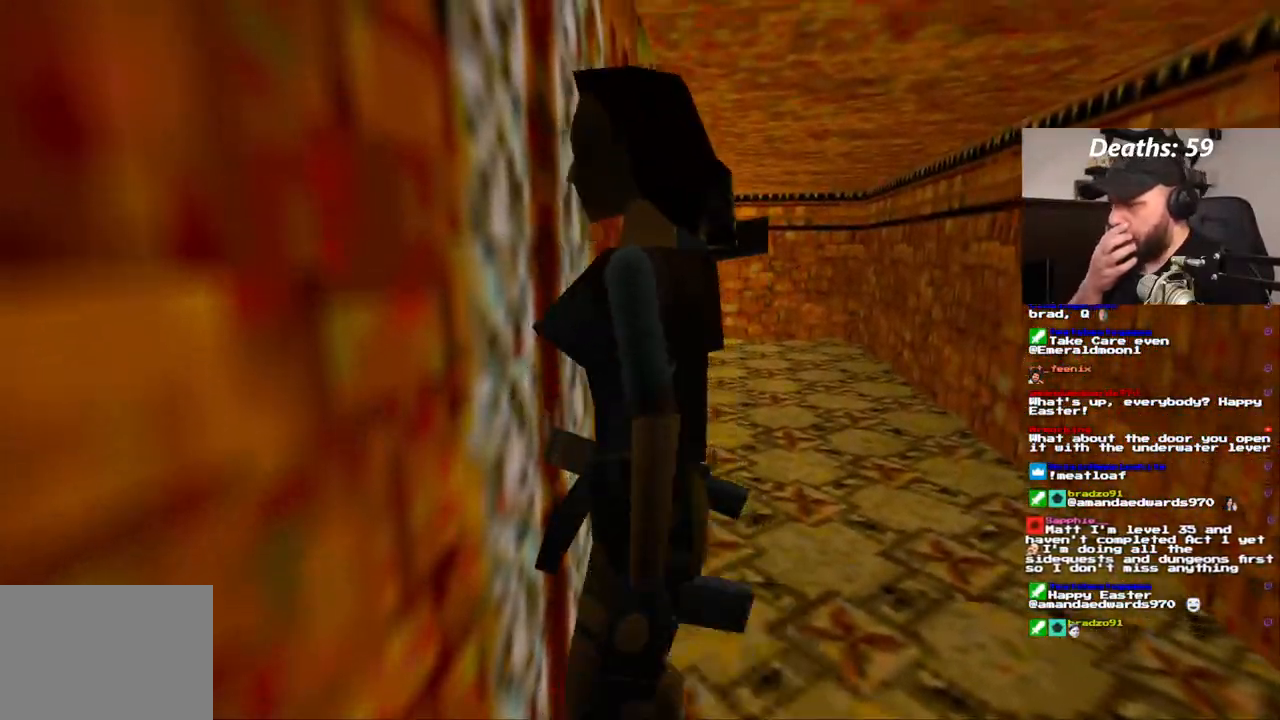
{"dt_ms": 500, "buttons": ["DPAD_LEFT"], "left_stick": "center", "right_stick": "center", "events": [[33, "DPAD_LEFT", "down"]]}
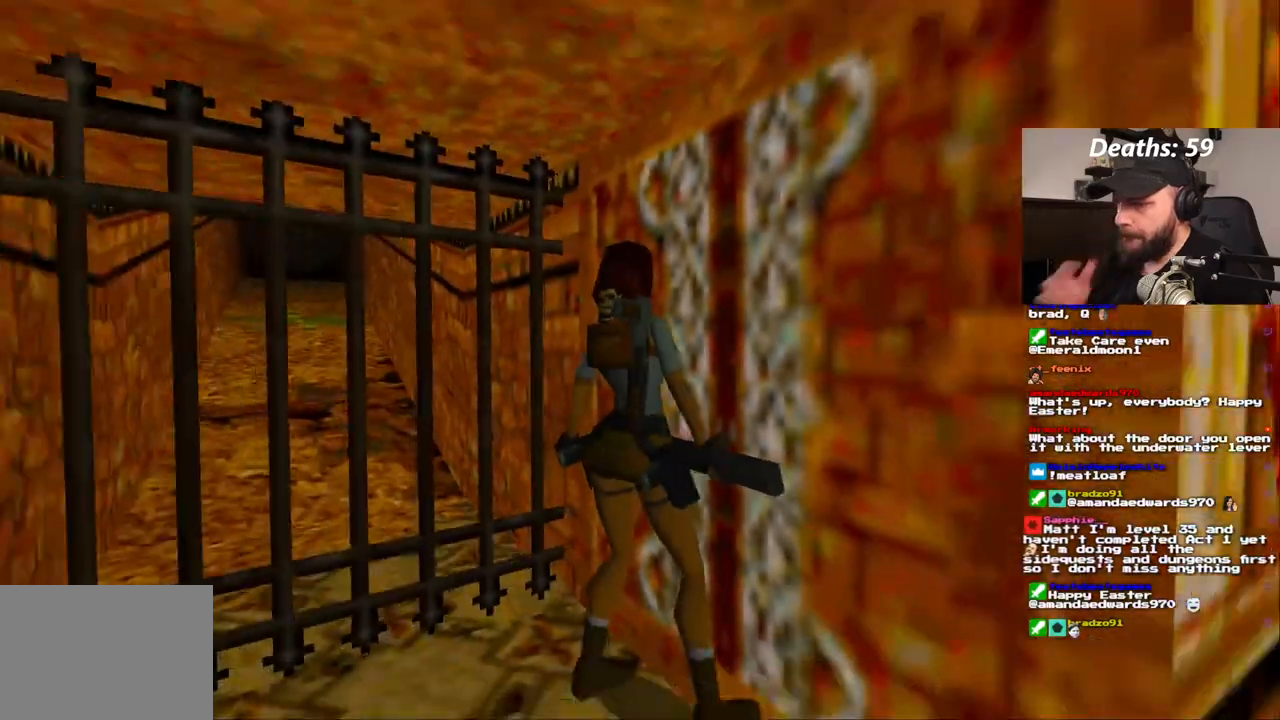
{"dt_ms": 500, "buttons": [], "left_stick": "center", "right_stick": "center", "events": [[300, "DPAD_LEFT", "up"]]}
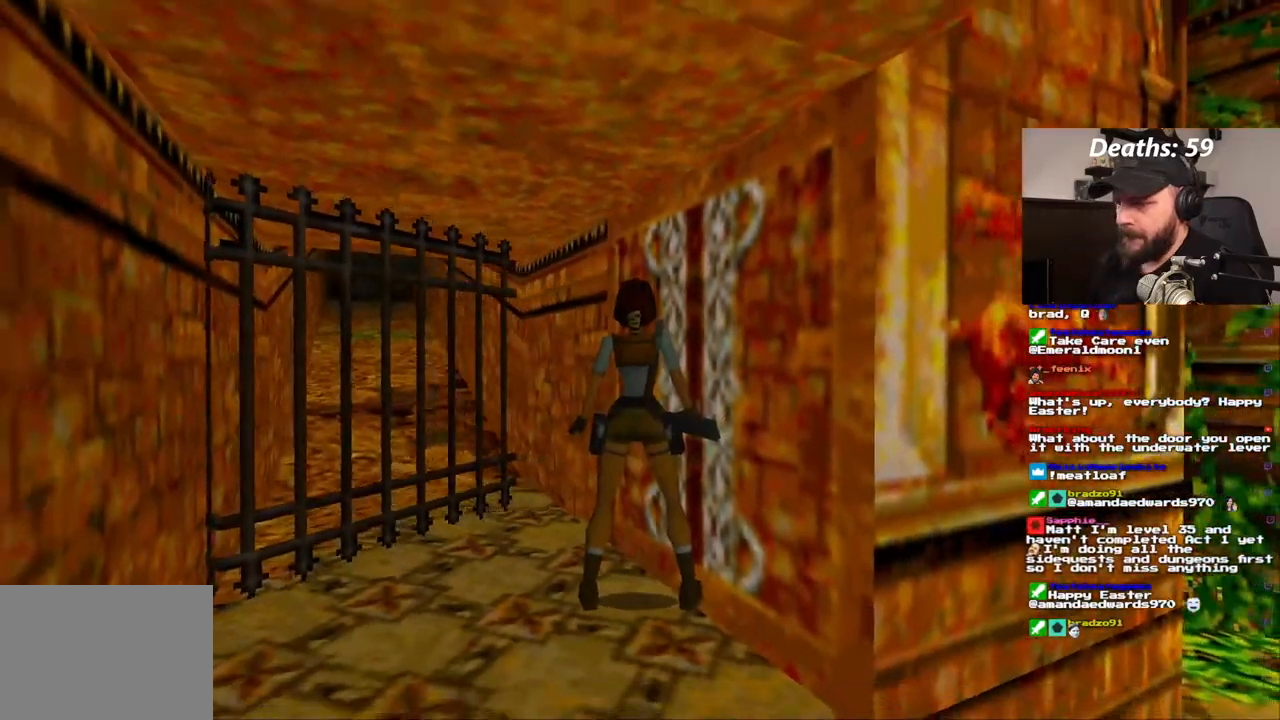
{"dt_ms": 1000, "buttons": ["DPAD_UP", "DPAD_RIGHT"], "left_stick": "center", "right_stick": "center", "events": [[700, "DPAD_RIGHT", "down"], [700, "DPAD_UP", "down"], [767, "DPAD_UP", "up"], [833, "DPAD_UP", "down"]]}
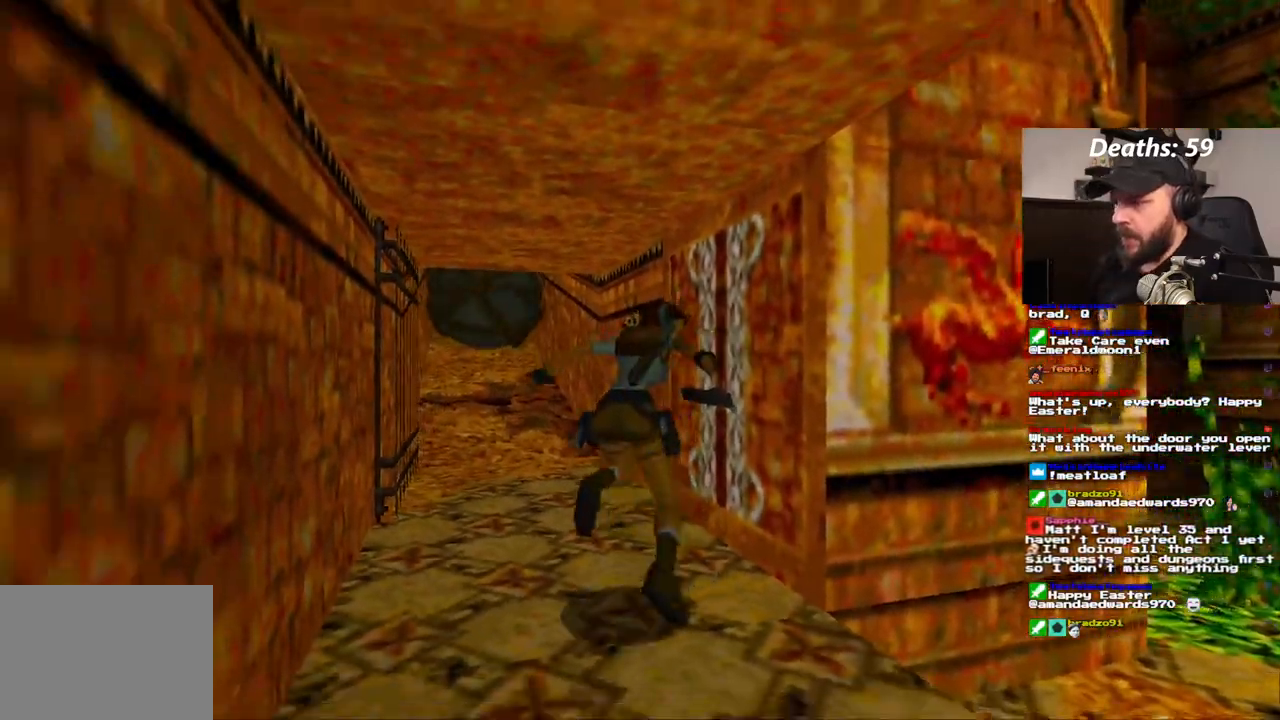
{"dt_ms": 500, "buttons": ["DPAD_UP", "DPAD_RIGHT"], "left_stick": "center", "right_stick": "center", "events": []}
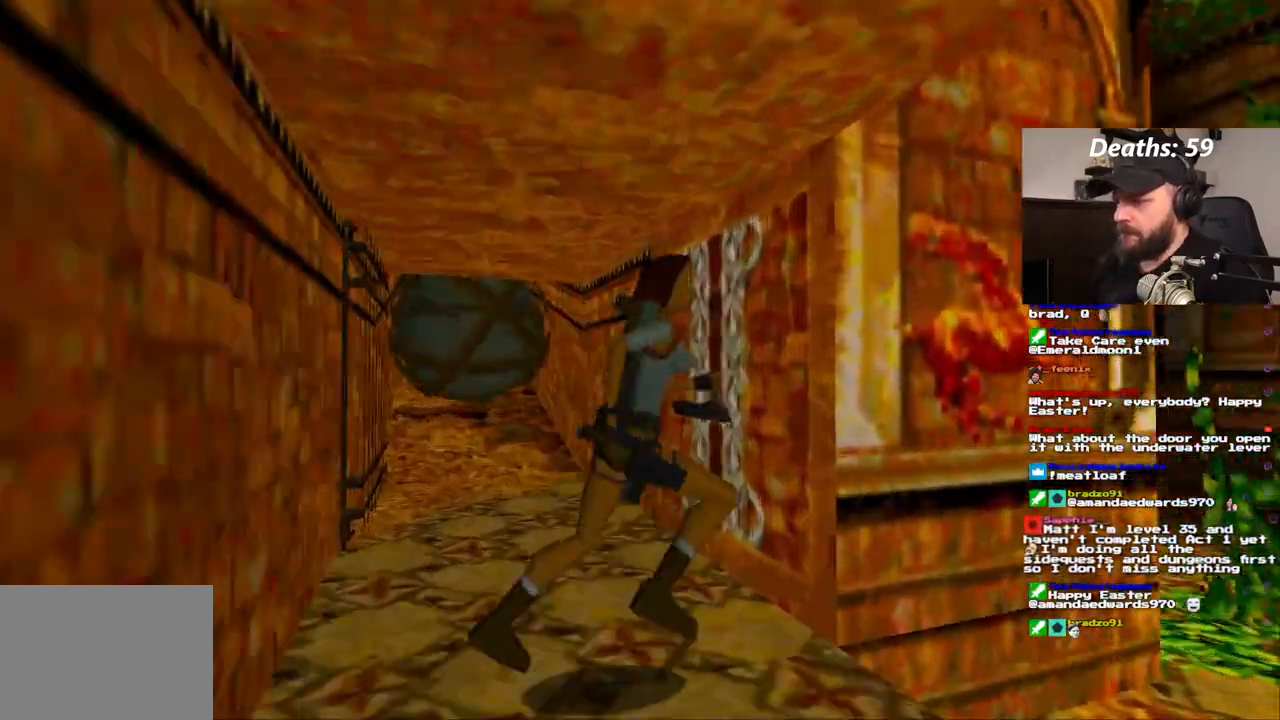
{"dt_ms": 500, "buttons": ["DPAD_UP", "DPAD_LEFT"], "left_stick": "center", "right_stick": "center"}
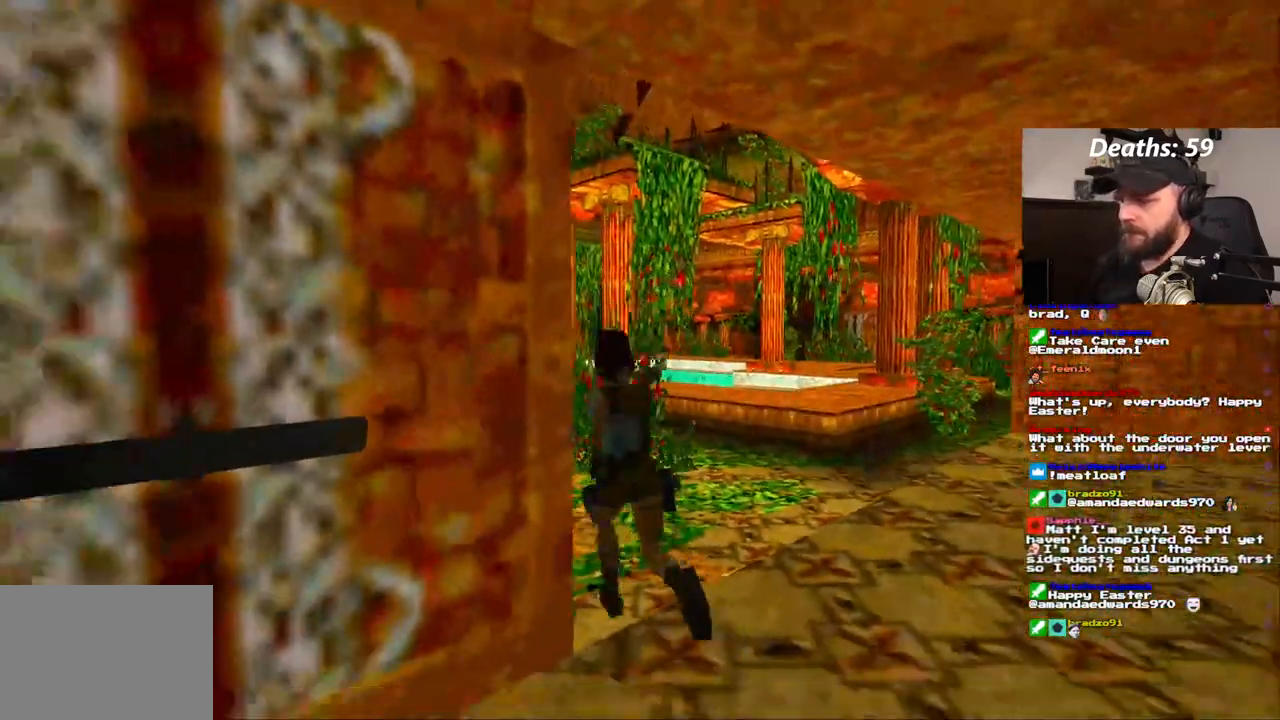
{"dt_ms": 500, "buttons": ["DPAD_LEFT"], "left_stick": "center", "right_stick": "center"}
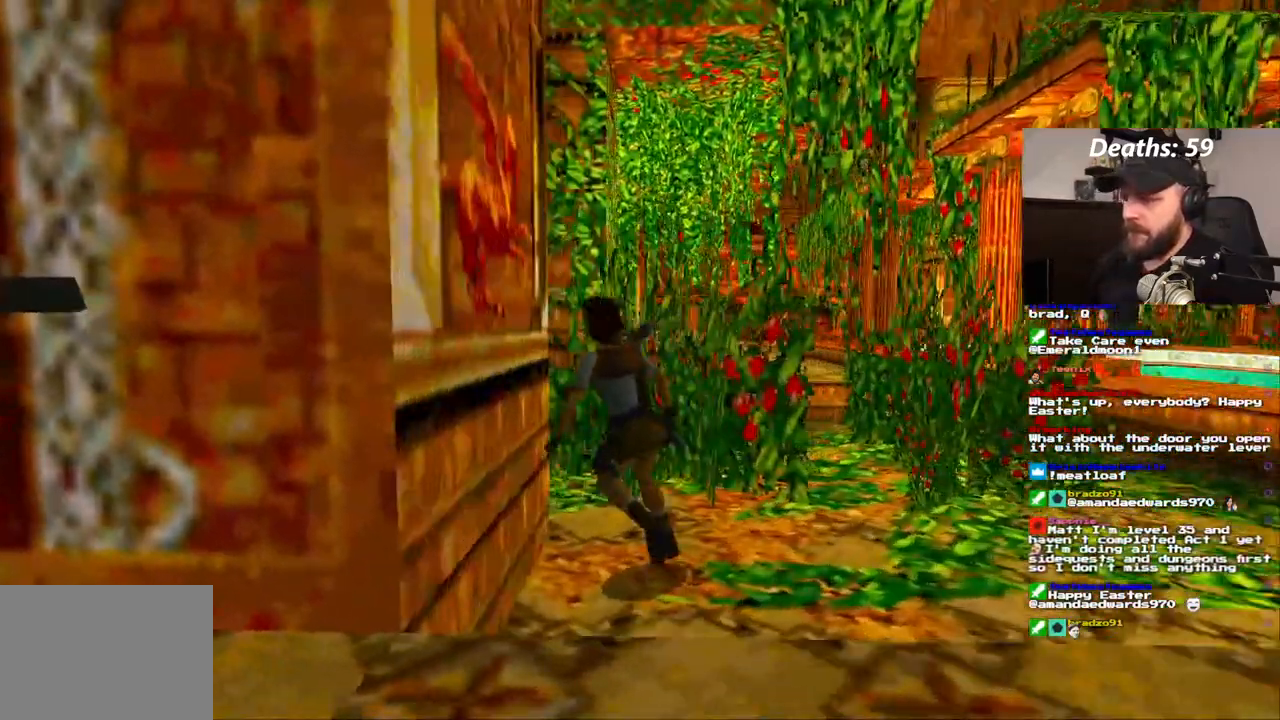
{"dt_ms": 500, "buttons": ["DPAD_LEFT"], "left_stick": "center", "right_stick": "center", "events": []}
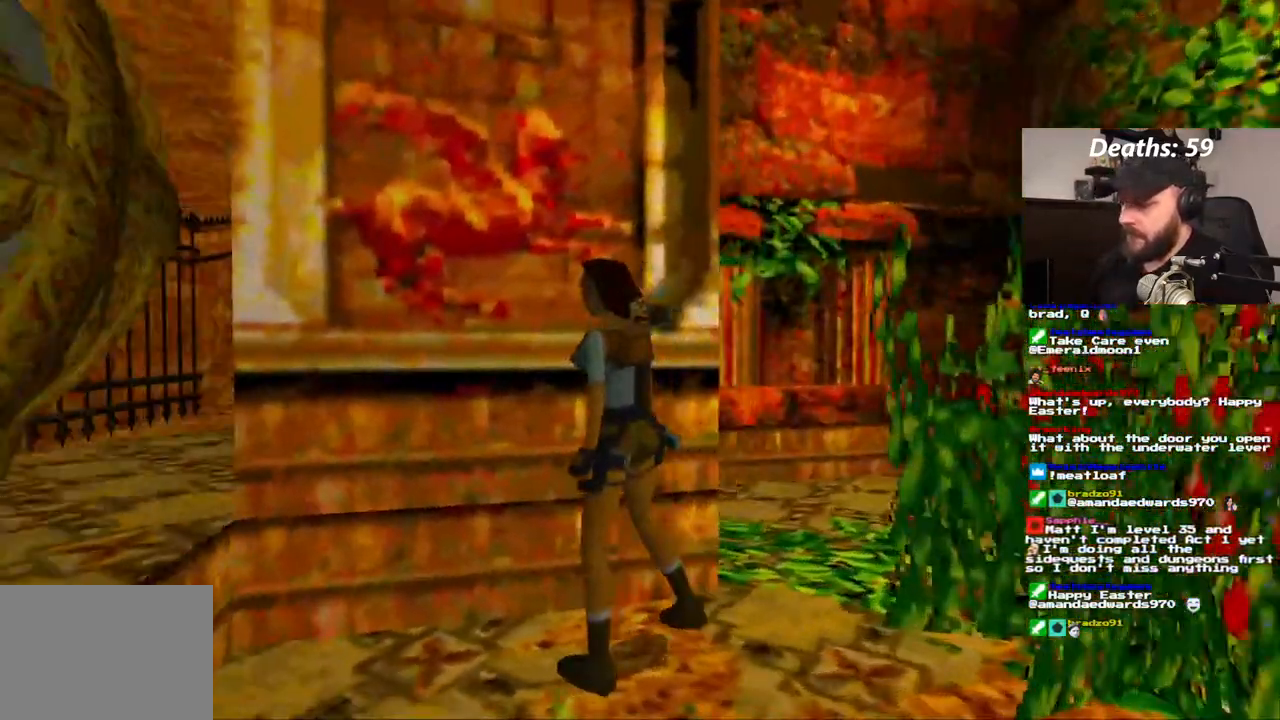
{"dt_ms": 500, "buttons": [], "left_stick": "center", "right_stick": "center", "events": [[117, "DPAD_LEFT", "up"]]}
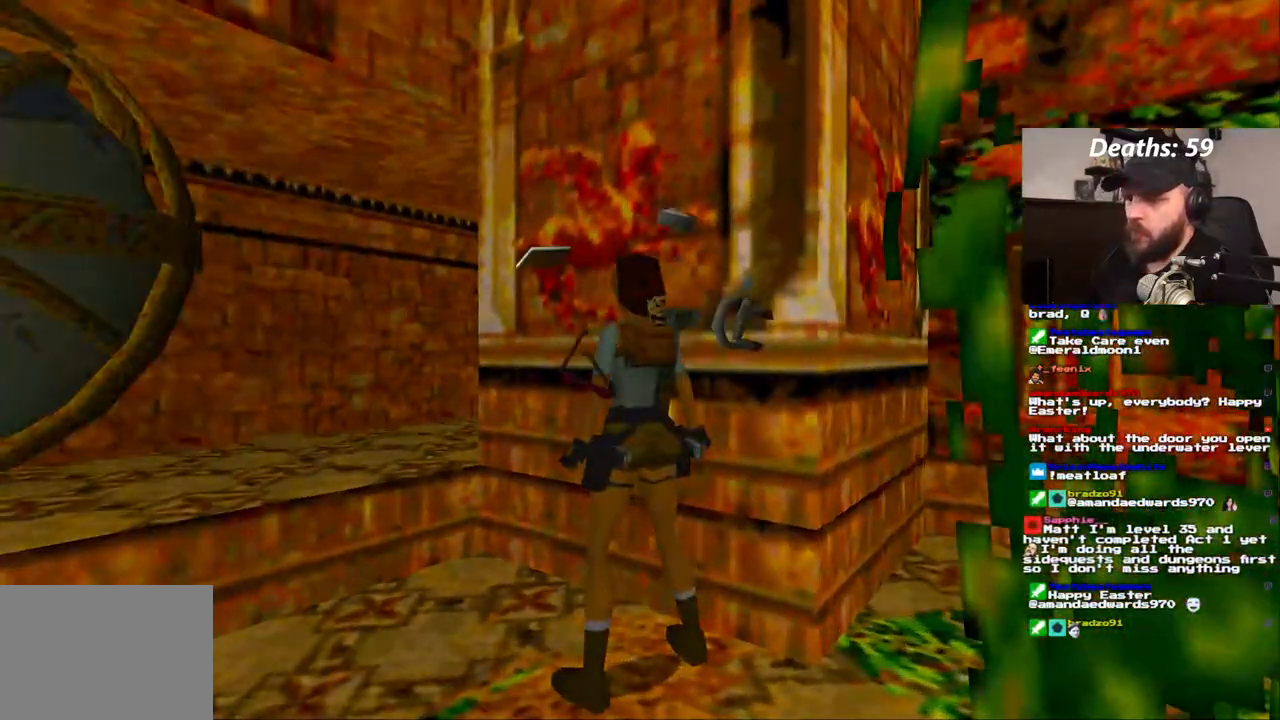
{"dt_ms": 500, "buttons": [], "left_stick": "center", "right_stick": "center", "events": []}
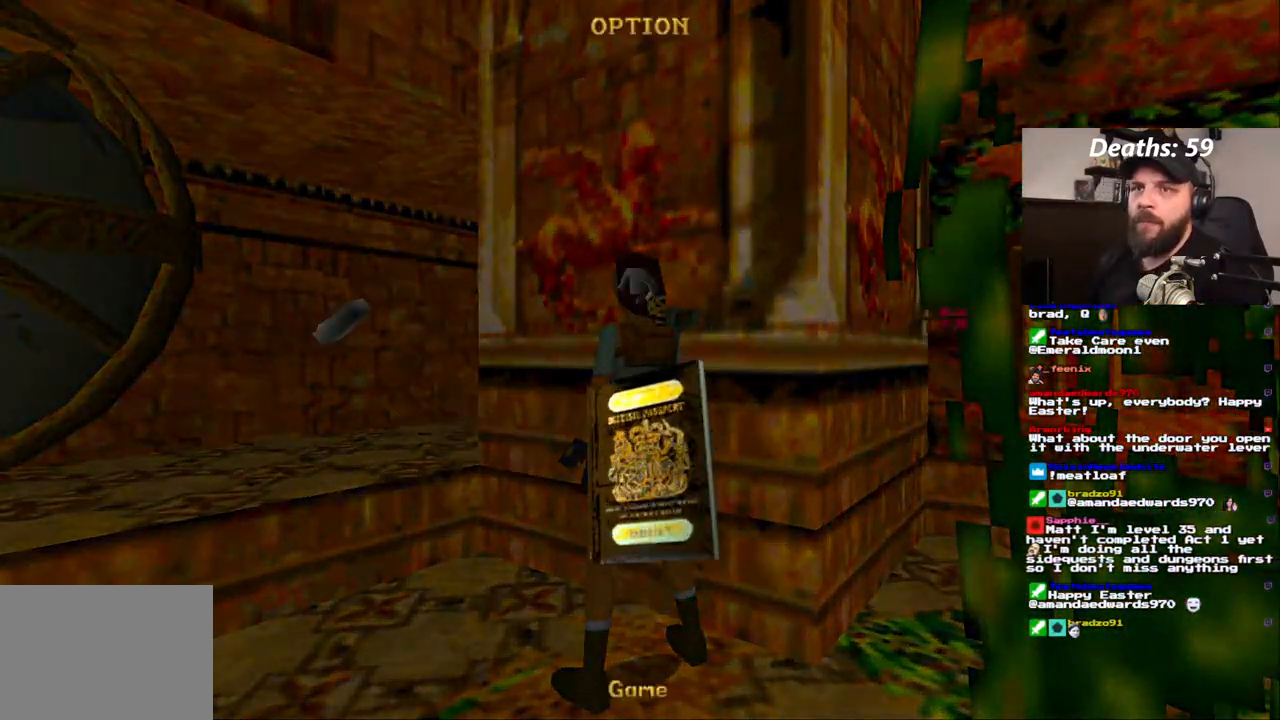
{"dt_ms": 500, "buttons": [], "left_stick": "center", "right_stick": "center", "events": []}
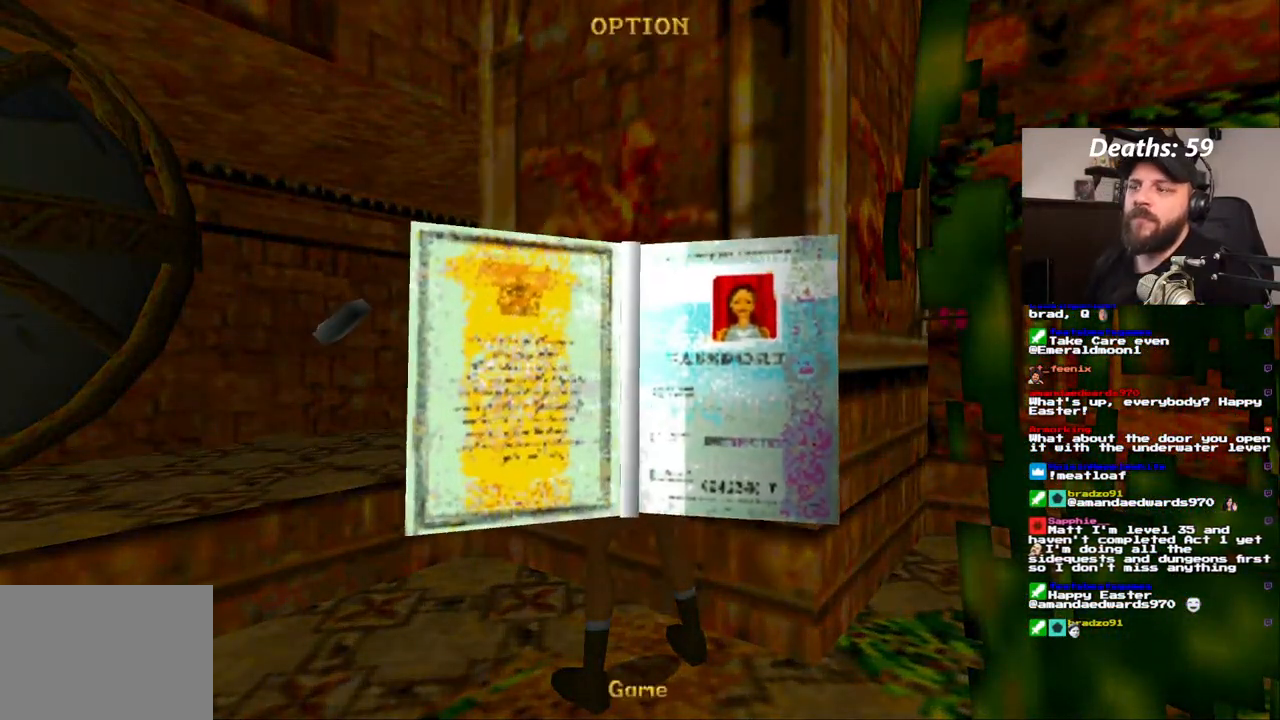
{"dt_ms": 500, "buttons": [], "left_stick": "center", "right_stick": "center", "events": []}
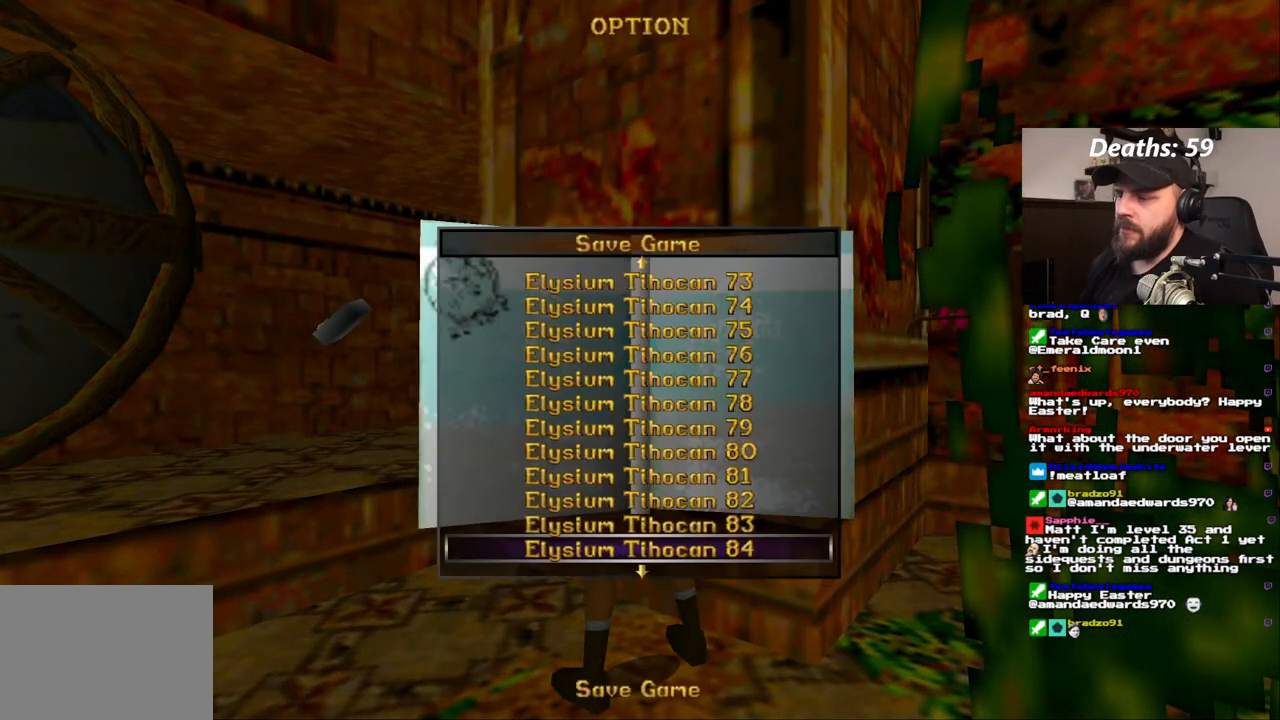
{"dt_ms": 500, "buttons": [], "left_stick": "center", "right_stick": "center"}
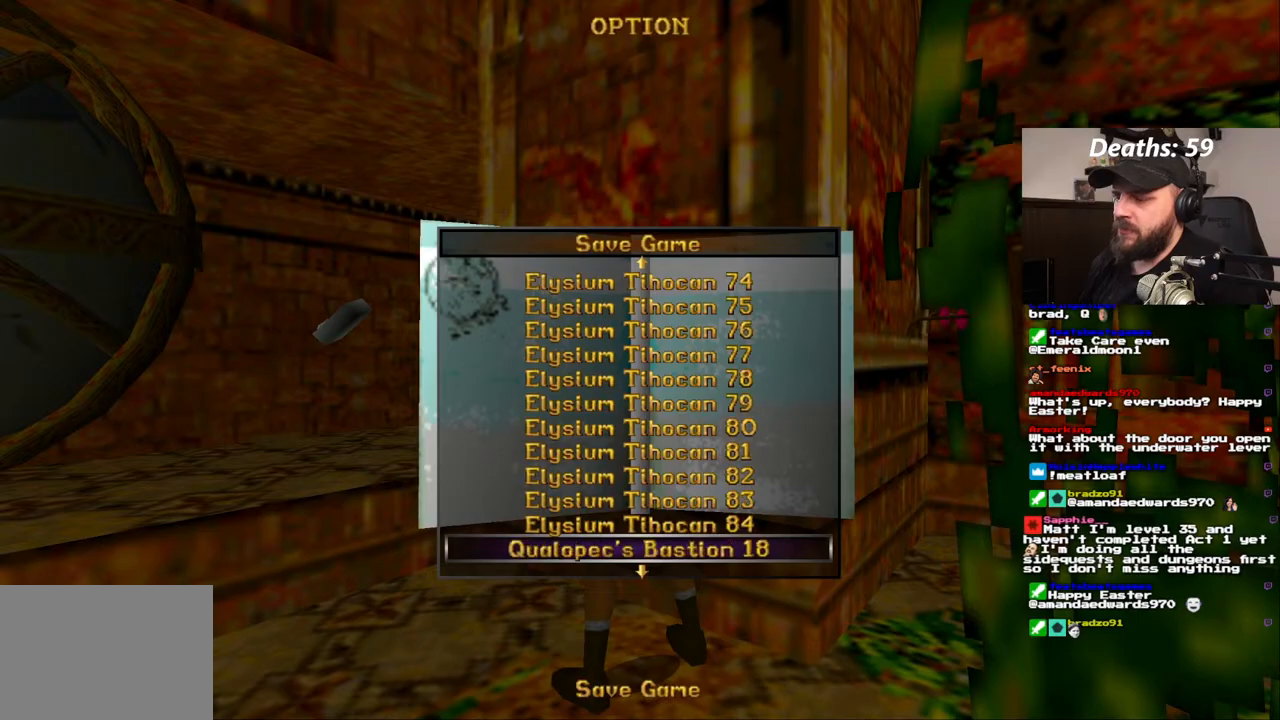
{"dt_ms": 500, "buttons": [], "left_stick": "center", "right_stick": "center", "events": [[167, "CROSS", "down"], [300, "CROSS", "up"]]}
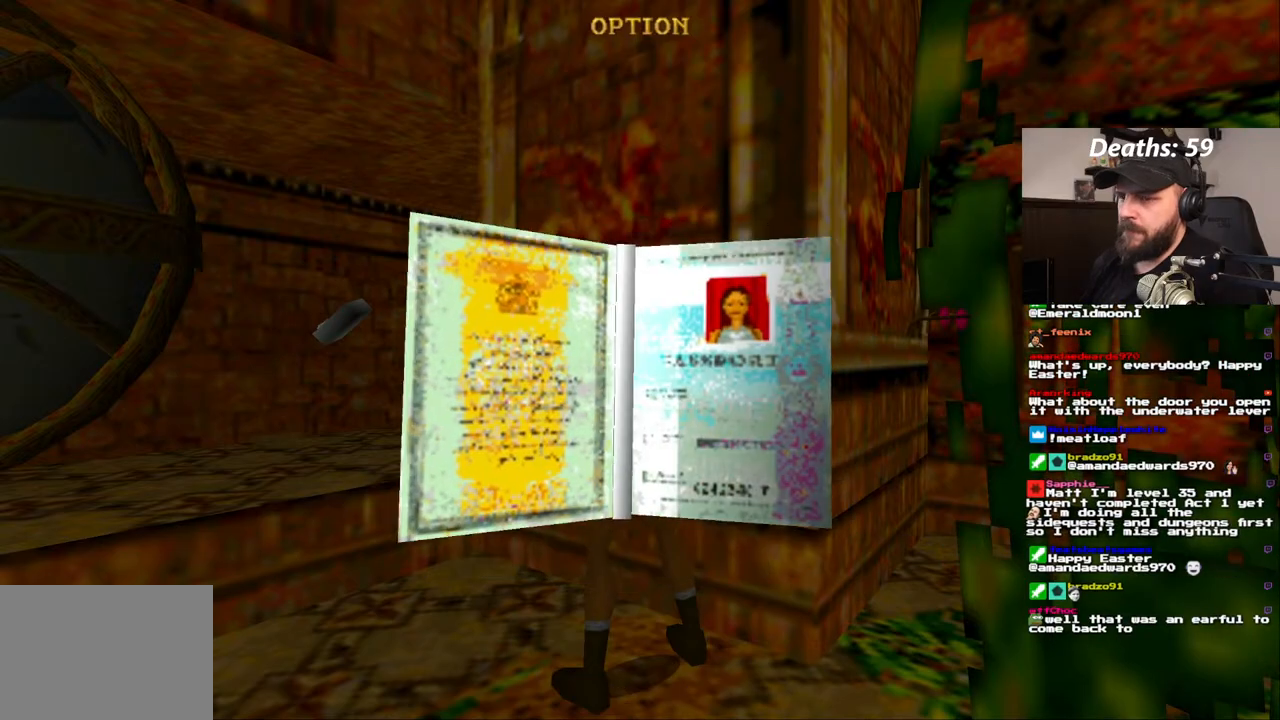
{"dt_ms": 500, "buttons": [], "left_stick": "center", "right_stick": "center", "events": []}
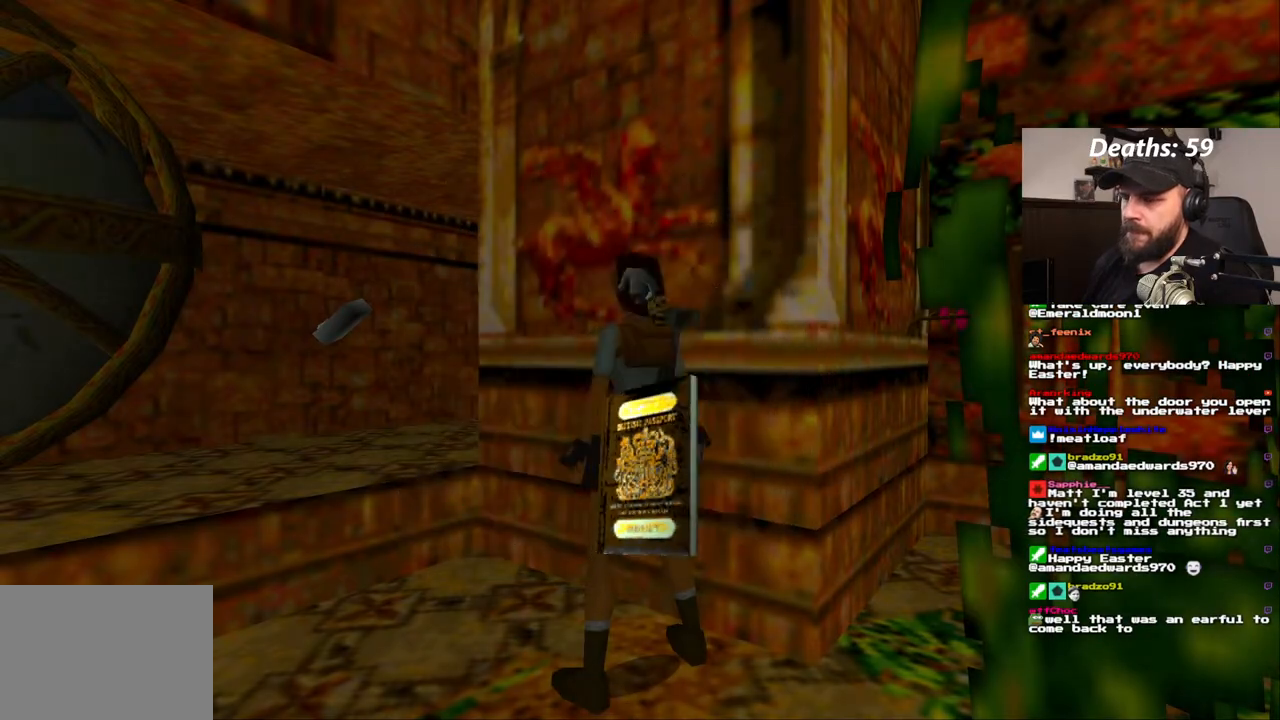
{"dt_ms": 500, "buttons": [], "left_stick": "center", "right_stick": "center", "events": []}
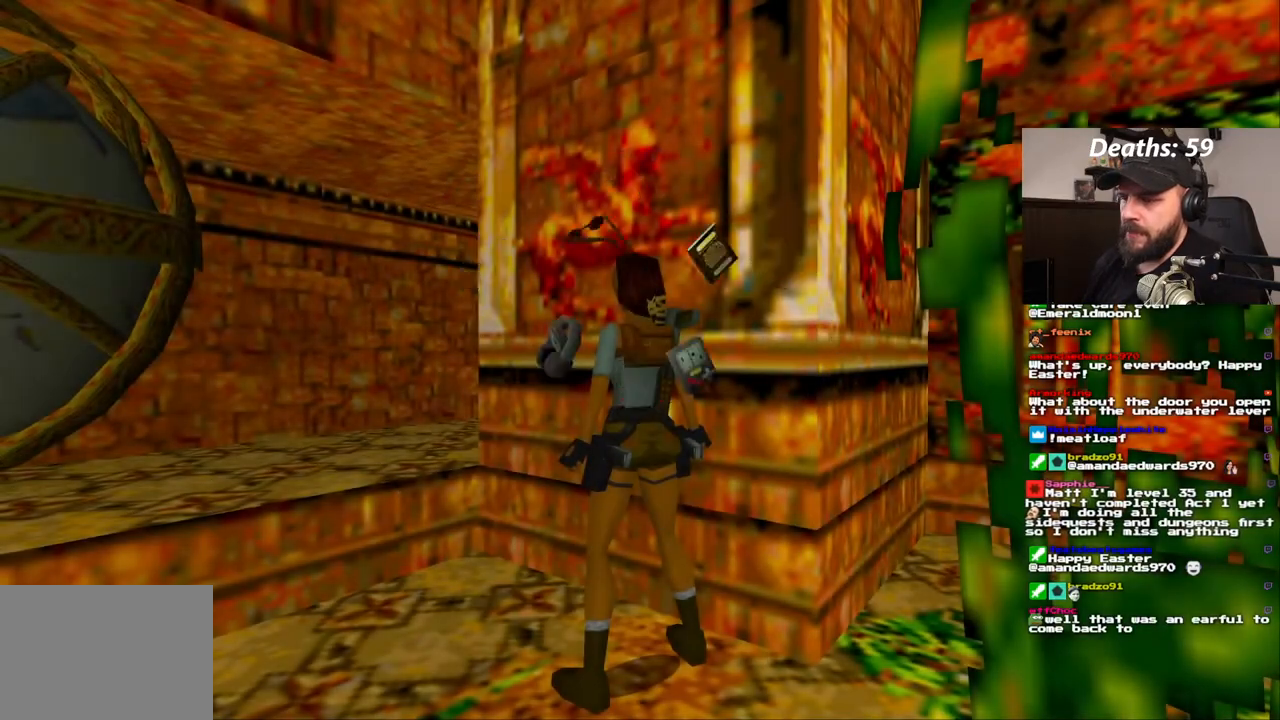
{"dt_ms": 500, "buttons": [], "left_stick": "center", "right_stick": "center", "events": []}
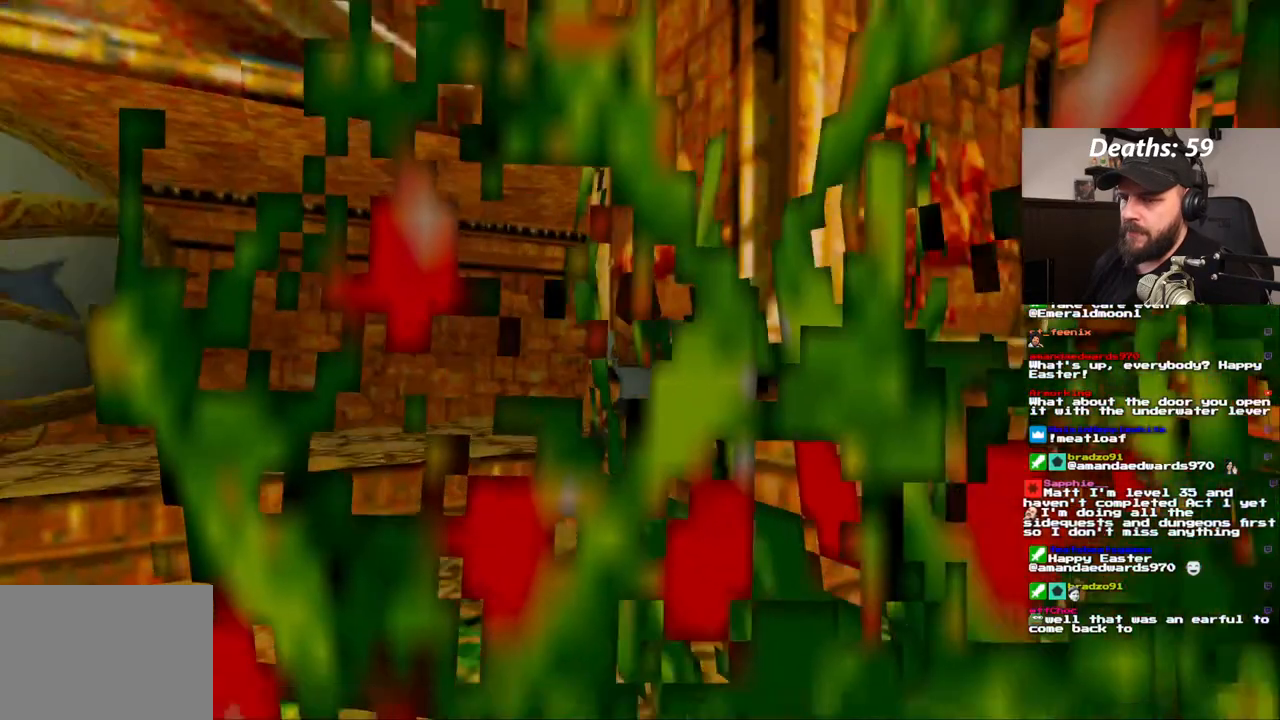
{"dt_ms": 500, "buttons": [], "left_stick": "center", "right_stick": "center", "events": []}
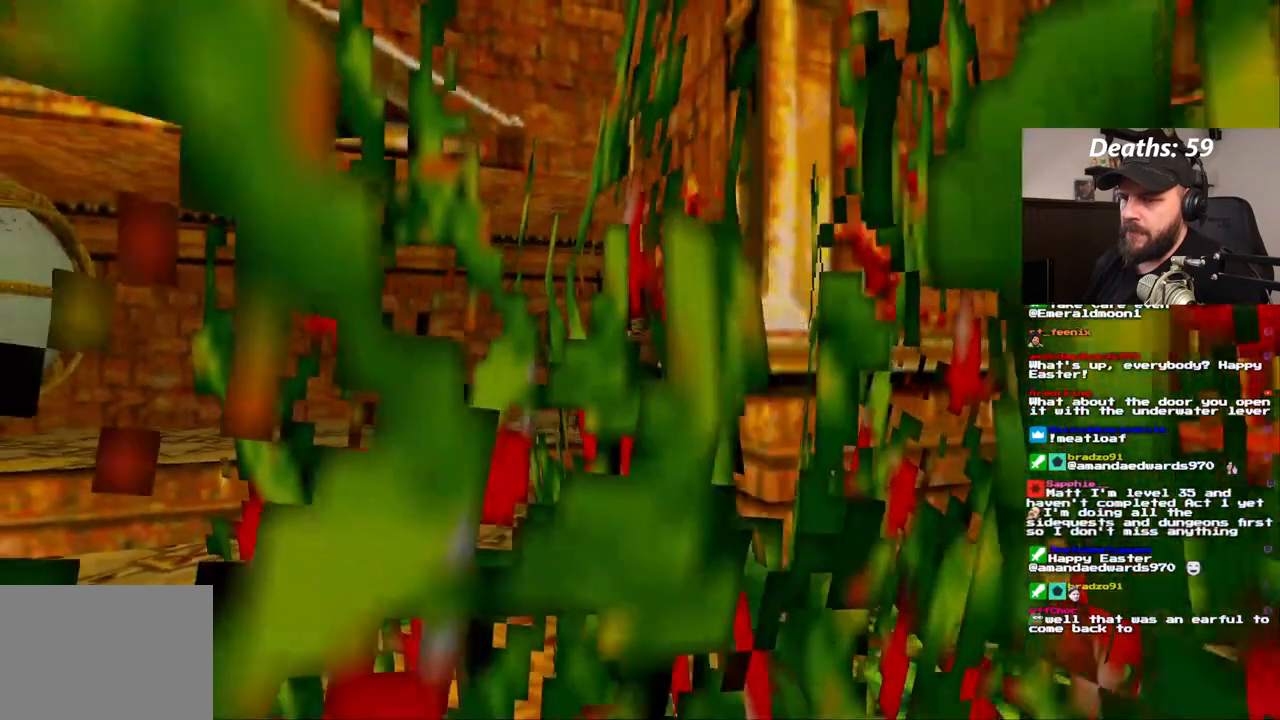
{"dt_ms": 500, "buttons": ["DPAD_UP", "DPAD_LEFT"], "left_stick": "center", "right_stick": "center", "events": [[317, "DPAD_UP", "down"], [467, "DPAD_LEFT", "down"]]}
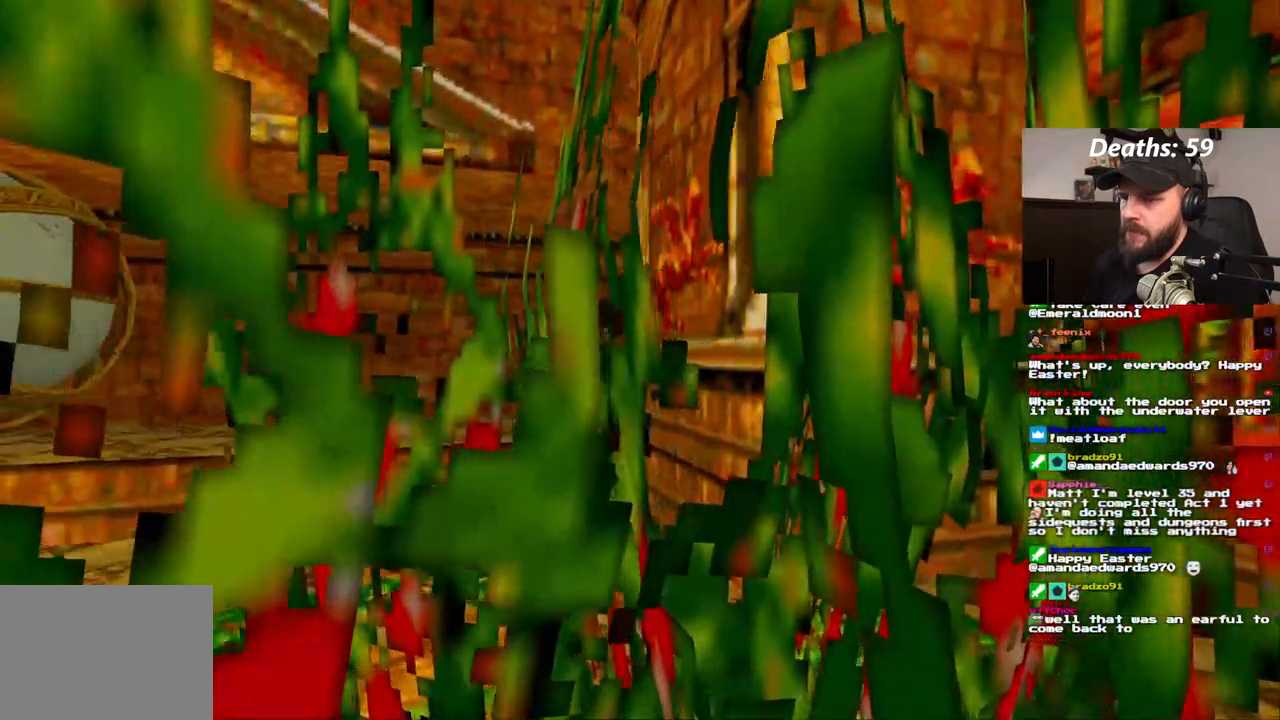
{"dt_ms": 500, "buttons": ["DPAD_RIGHT"], "left_stick": "center", "right_stick": "center"}